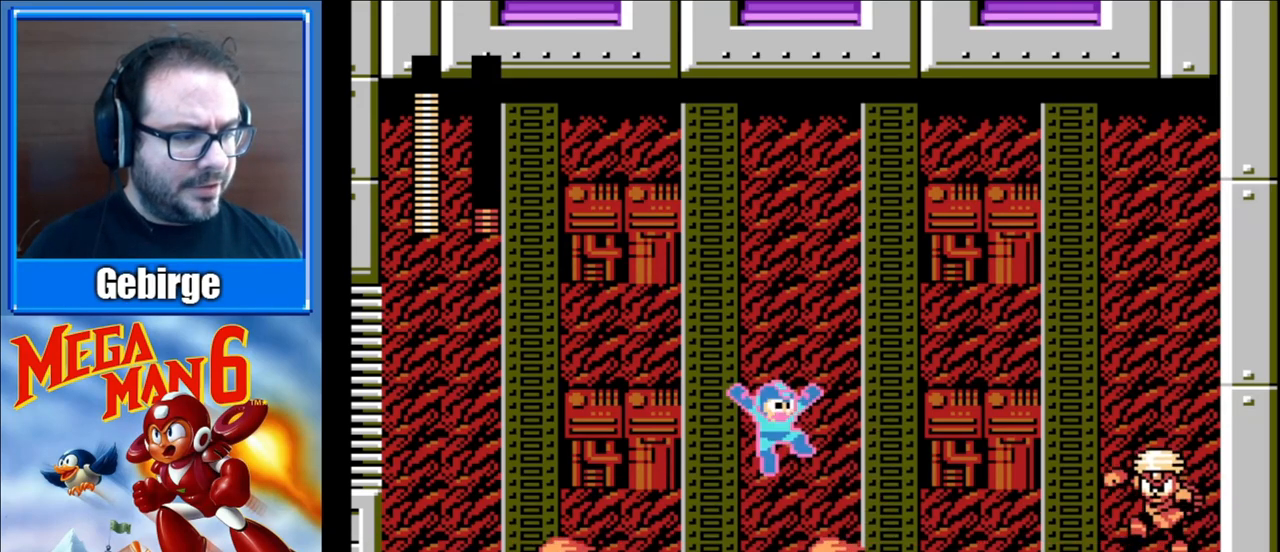
Gameplay with a controller (Nintendo layout); each line is a JSON object with the inputs held at the frame after it. "events" lists button and stick changes between this image and that frame as [ms after this image, input, new state], when the widget could be followed in between. Not read: L3 R3.
{"buttons": ["B", "DPAD_DOWN"], "events": [[133, "A", "up"], [133, "DPAD_RIGHT", "up"], [500, "DPAD_DOWN", "down"]]}
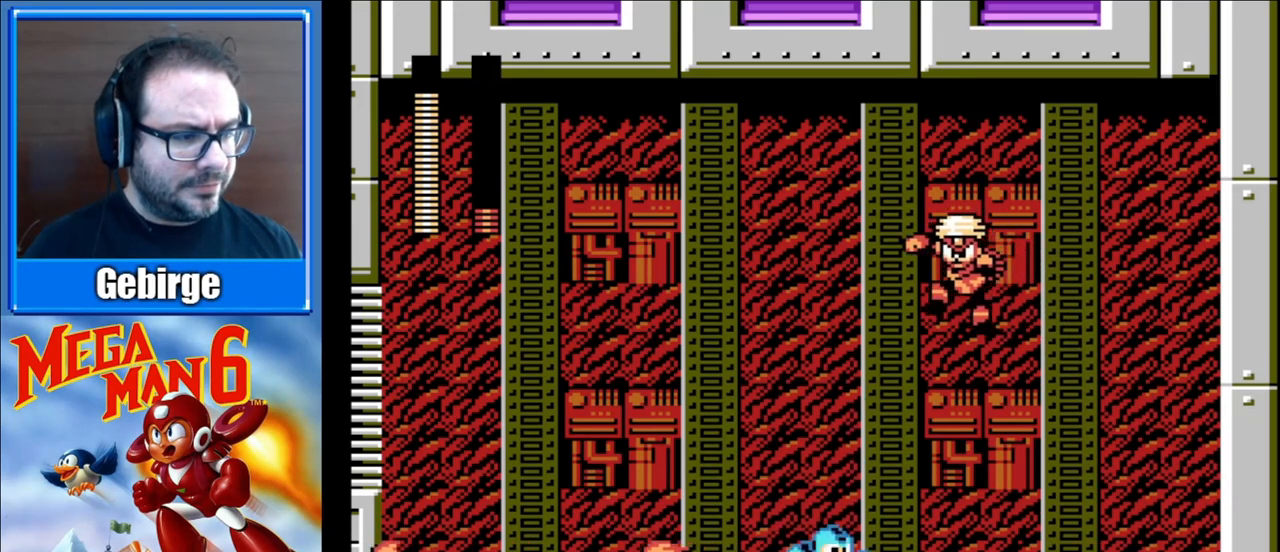
{"buttons": ["B", "DPAD_LEFT"], "events": [[100, "A", "down"], [133, "DPAD_RIGHT", "down"], [383, "DPAD_DOWN", "up"], [383, "DPAD_RIGHT", "up"], [417, "DPAD_LEFT", "down"], [433, "A", "up"]]}
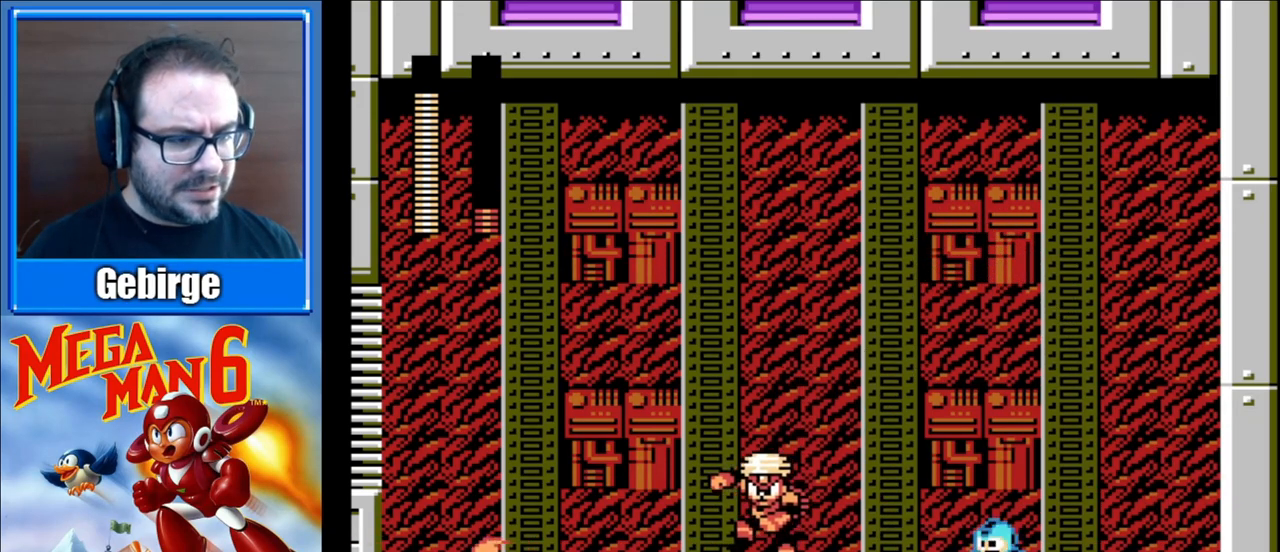
{"buttons": ["B"], "events": [[67, "B", "up"], [133, "B", "down"], [150, "DPAD_LEFT", "up"], [200, "DPAD_RIGHT", "down"], [433, "DPAD_RIGHT", "up"]]}
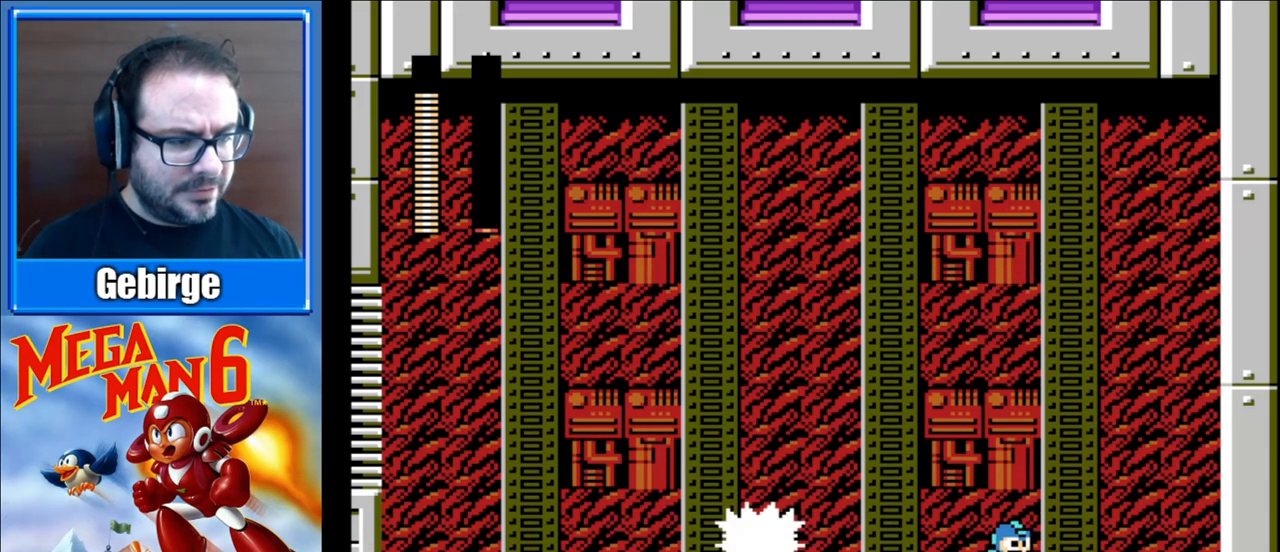
{"buttons": ["A", "B"], "events": [[83, "A", "down"], [117, "DPAD_RIGHT", "down"], [367, "DPAD_RIGHT", "up"]]}
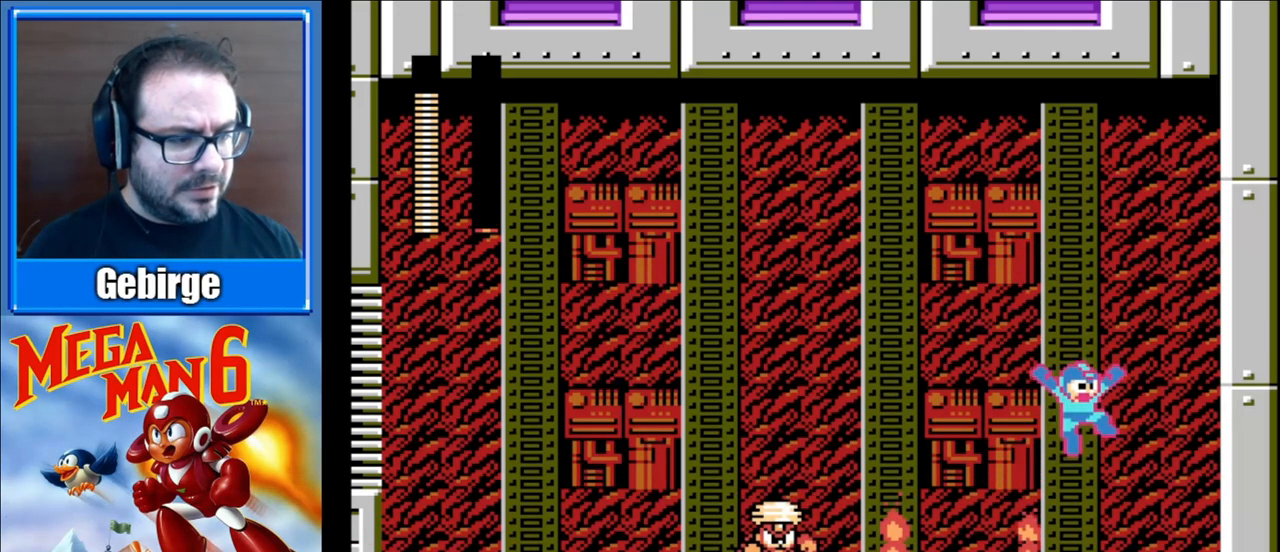
{"buttons": ["B", "DPAD_RIGHT"], "events": [[100, "A", "up"], [133, "DPAD_LEFT", "down"], [217, "DPAD_LEFT", "up"], [333, "DPAD_RIGHT", "down"]]}
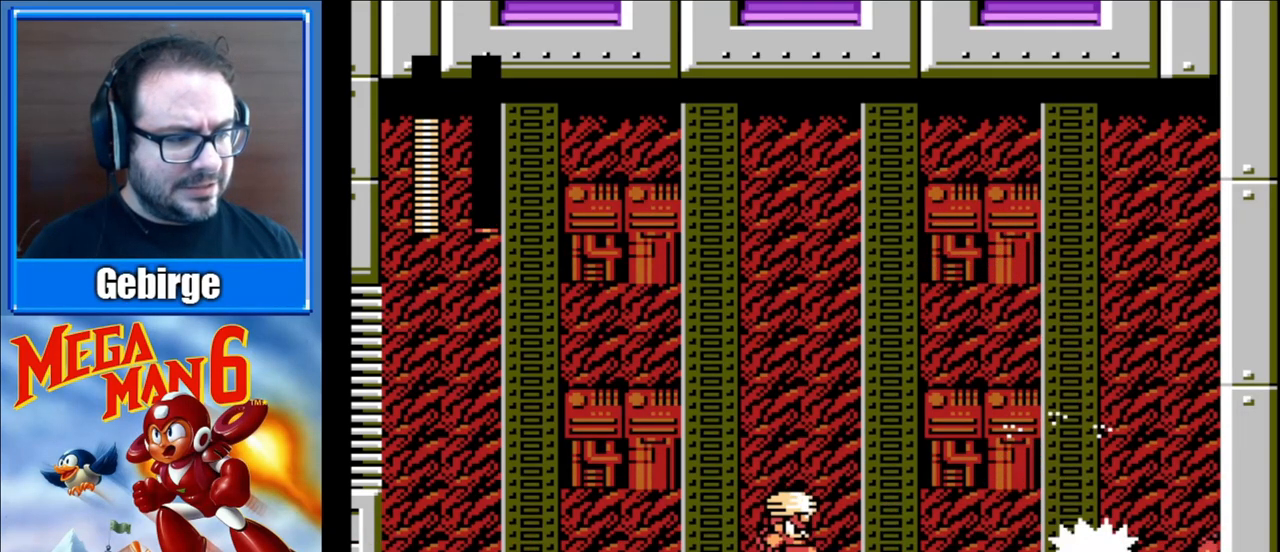
{"buttons": ["B", "DPAD_LEFT"], "events": [[33, "DPAD_RIGHT", "up"], [150, "B", "up"], [150, "DPAD_LEFT", "down"], [233, "B", "down"], [283, "B", "up"], [367, "B", "down"], [417, "B", "up"], [483, "B", "down"]]}
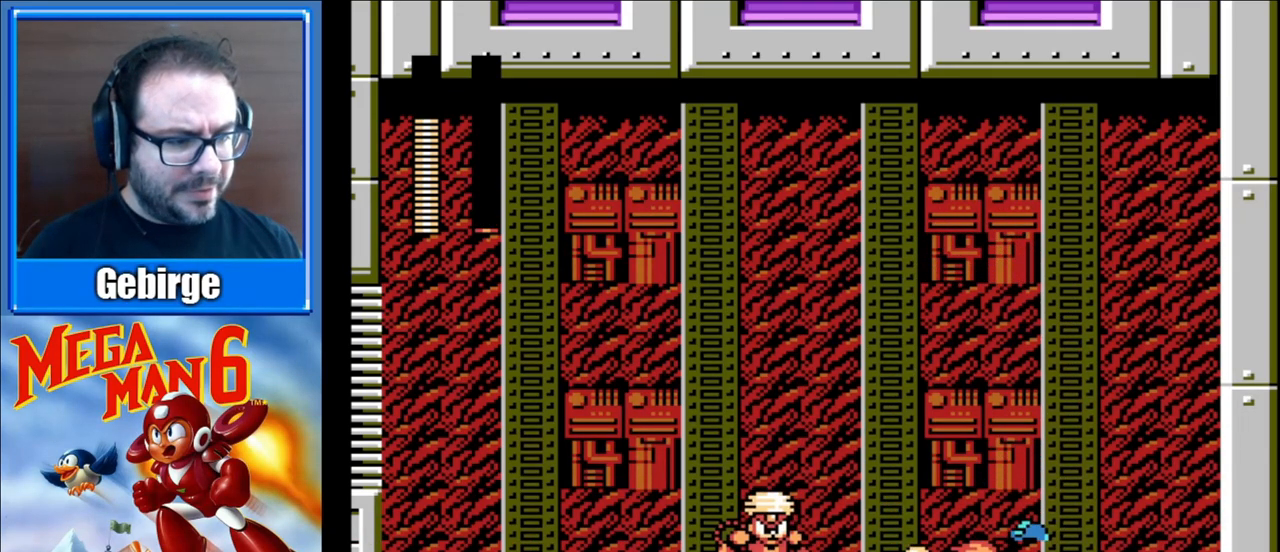
{"buttons": ["B", "DPAD_LEFT"], "events": [[17, "B", "up"], [50, "DPAD_LEFT", "up"], [83, "B", "down"], [133, "B", "up"], [150, "DPAD_LEFT", "down"], [200, "B", "down"]]}
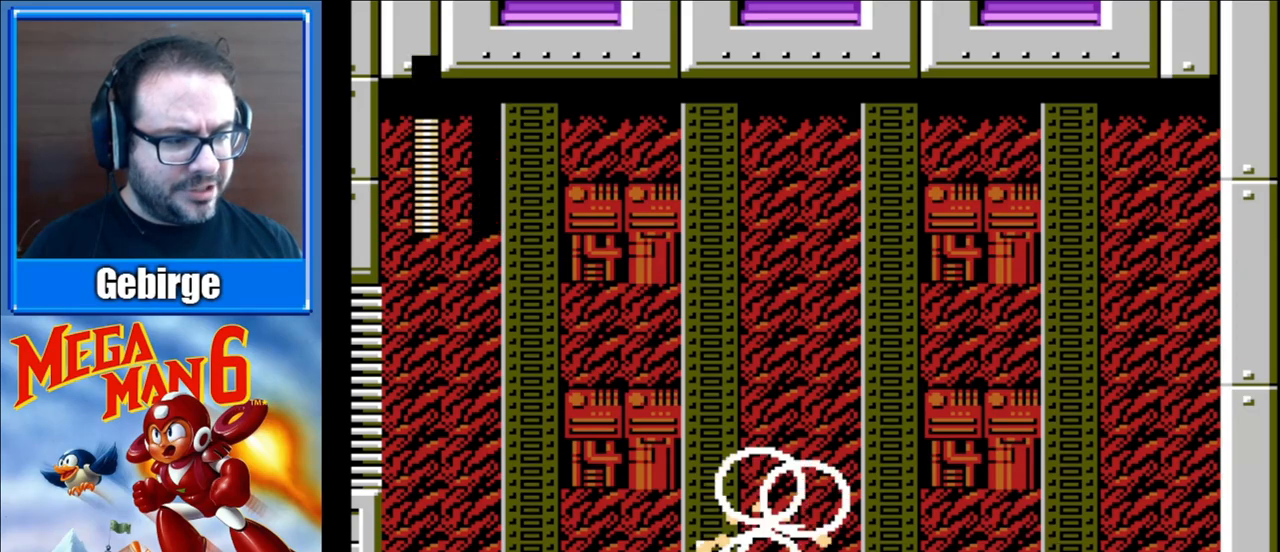
{"buttons": ["A", "B", "DPAD_DOWN", "DPAD_LEFT"], "events": [[300, "DPAD_DOWN", "down"], [433, "A", "down"]]}
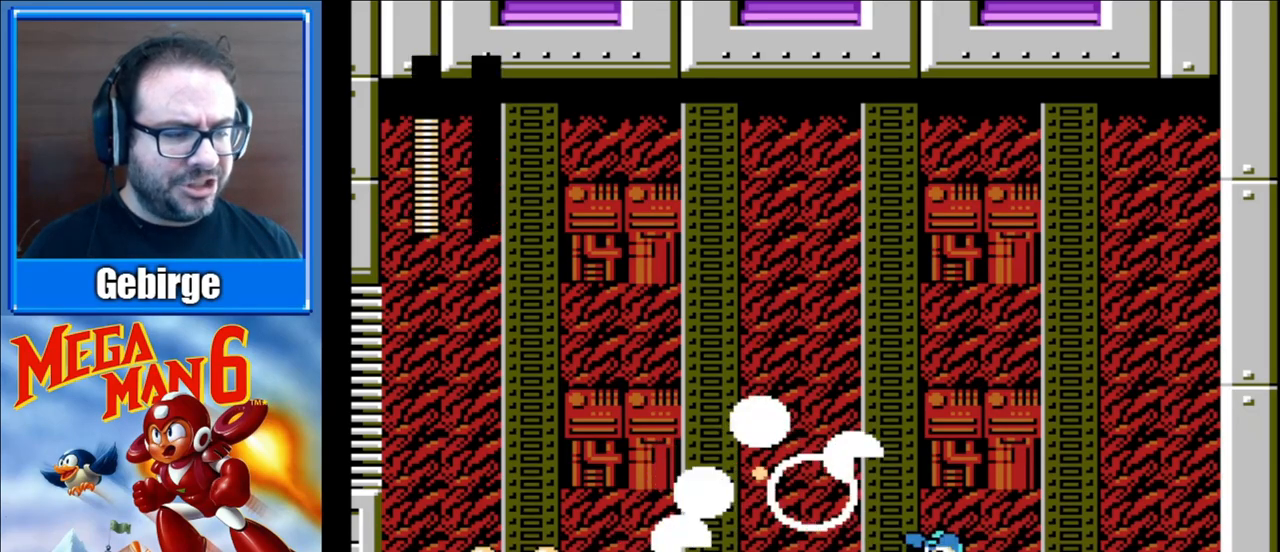
{"buttons": ["DPAD_LEFT"], "events": [[417, "A", "up"], [417, "B", "up"], [417, "DPAD_DOWN", "up"]]}
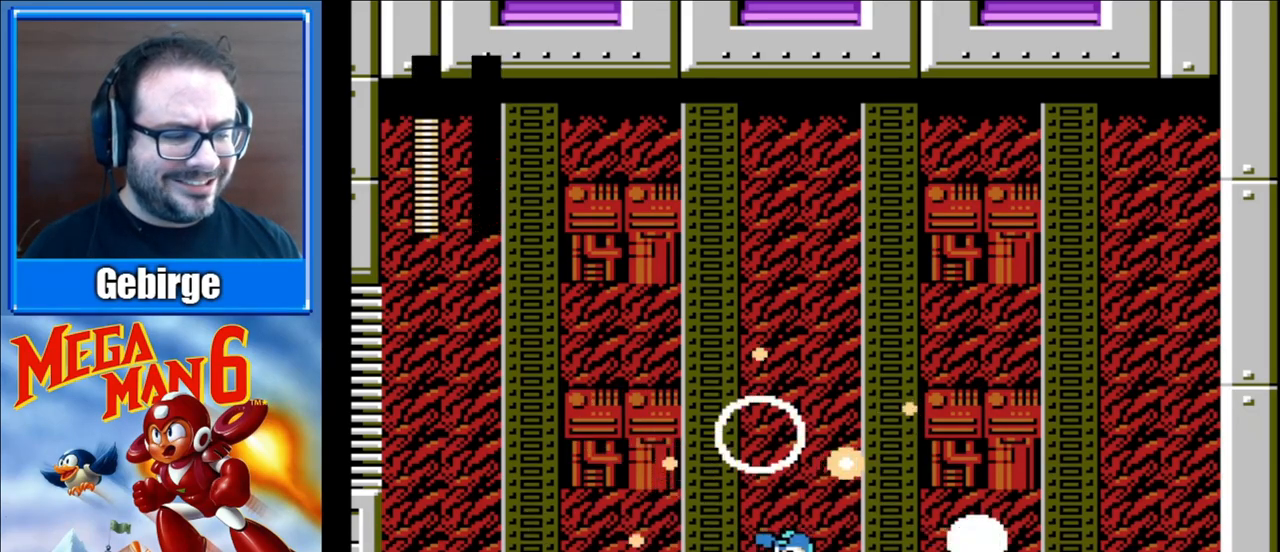
{"buttons": ["DPAD_RIGHT"], "events": [[417, "DPAD_LEFT", "up"], [450, "DPAD_RIGHT", "down"]]}
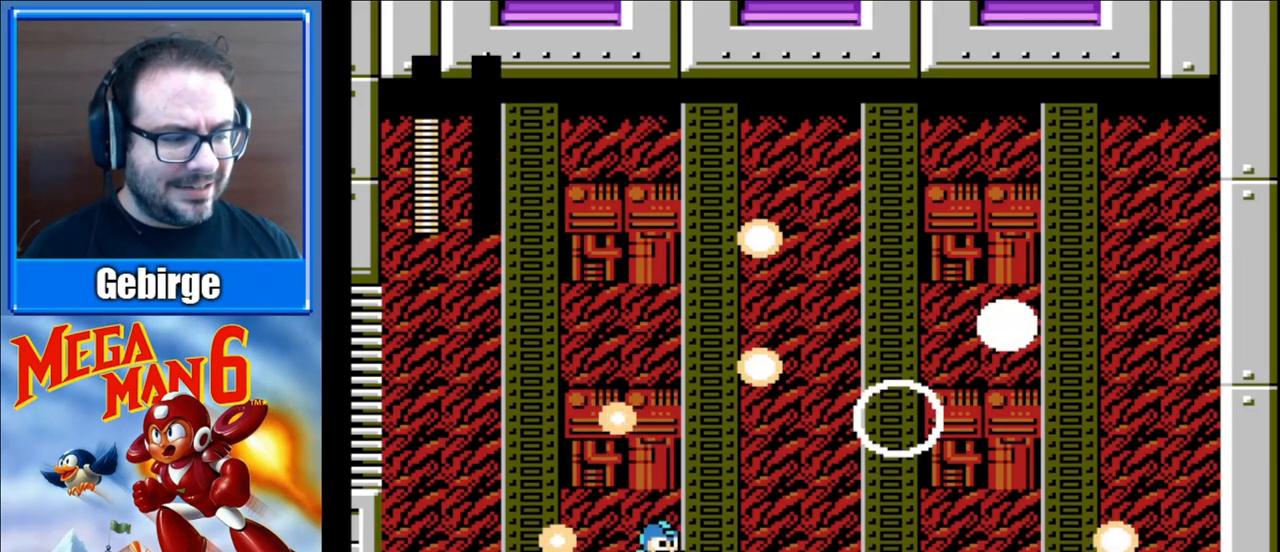
{"buttons": ["A", "B", "DPAD_RIGHT"], "events": [[50, "A", "down"], [450, "B", "down"]]}
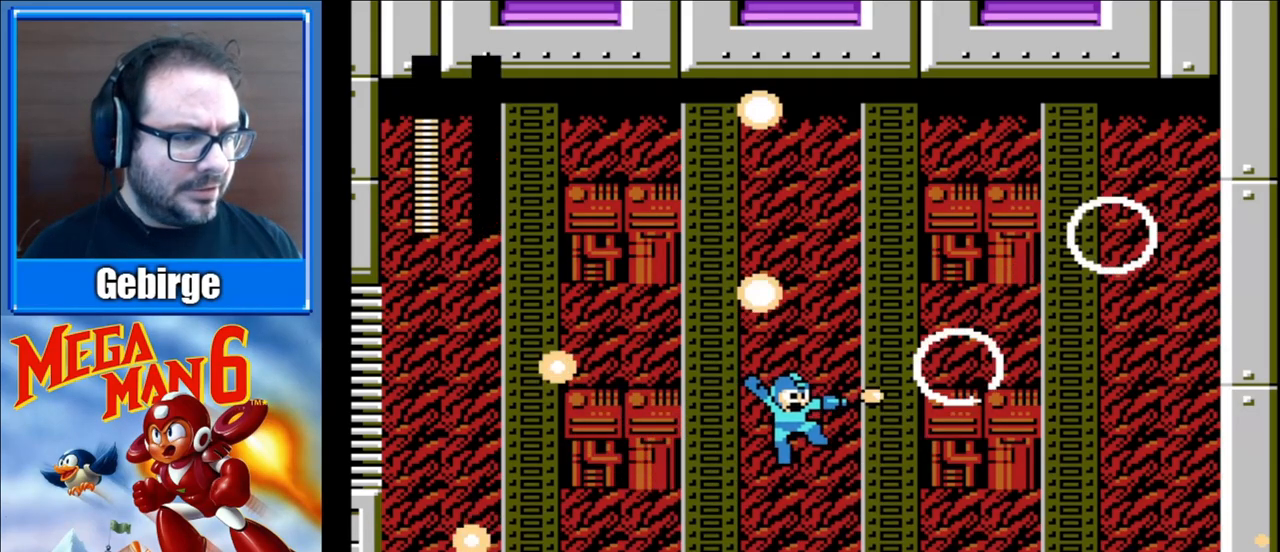
{"buttons": ["A", "B", "DPAD_RIGHT"], "events": [[33, "A", "up"], [67, "A", "down"], [217, "A", "up"], [350, "A", "down"], [367, "B", "up"], [417, "B", "down"], [450, "A", "up"], [500, "A", "down"]]}
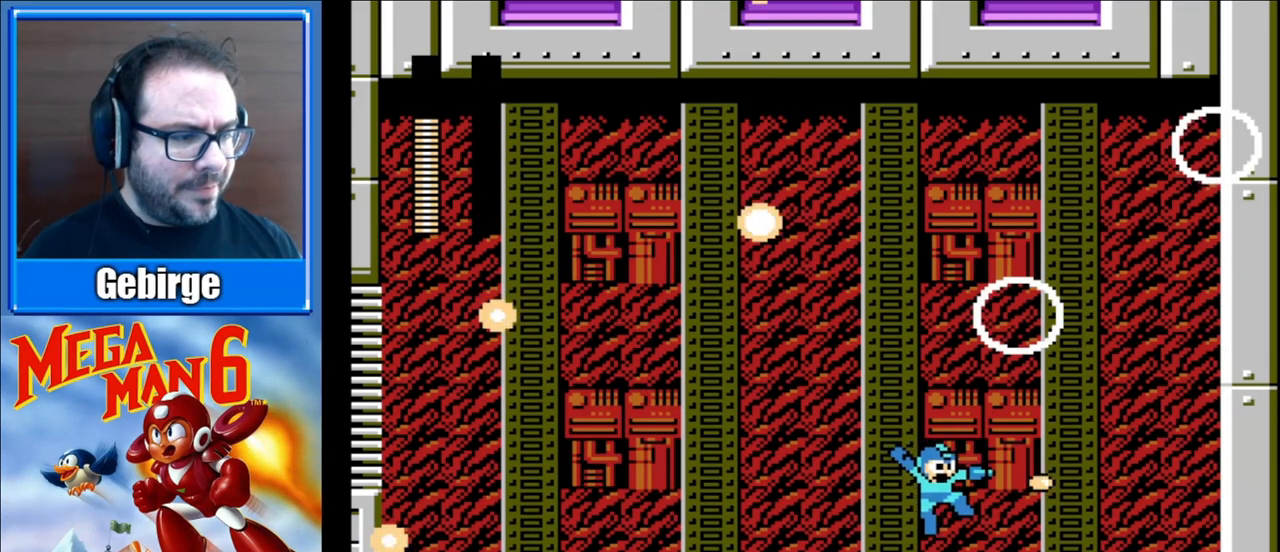
{"buttons": ["DPAD_LEFT"], "events": [[33, "B", "up"], [117, "B", "down"], [200, "B", "up"], [267, "B", "down"], [267, "DPAD_RIGHT", "up"], [300, "A", "up"], [300, "DPAD_LEFT", "down"], [350, "B", "up"]]}
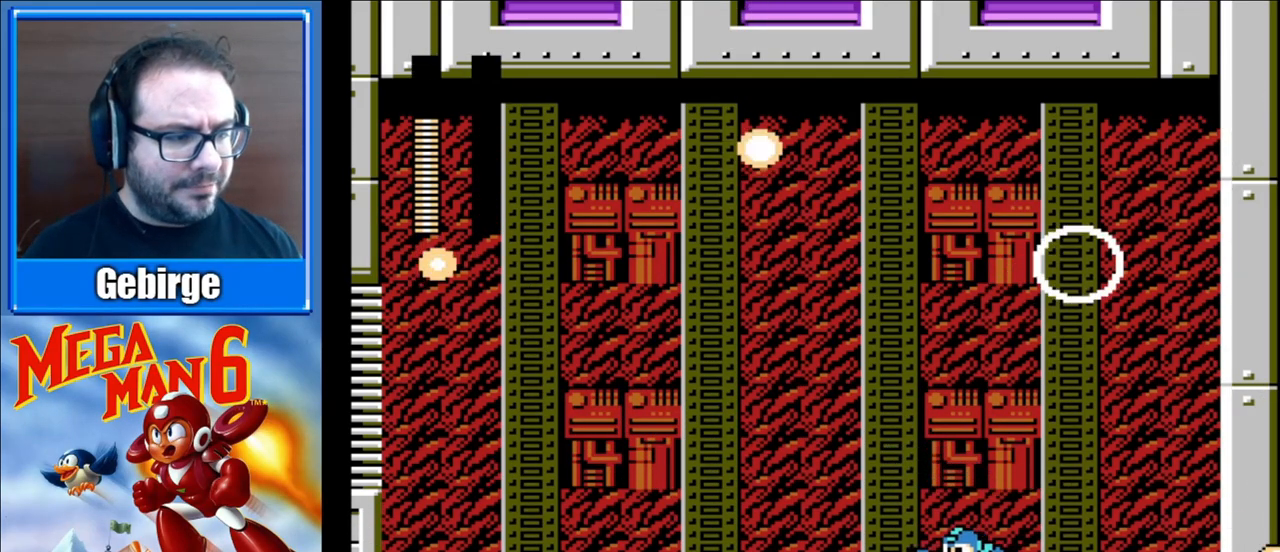
{"buttons": ["B", "DPAD_LEFT"], "events": [[33, "A", "down"], [233, "B", "down"], [267, "A", "up"], [367, "A", "down"], [400, "B", "up"], [467, "B", "down"], [483, "A", "up"]]}
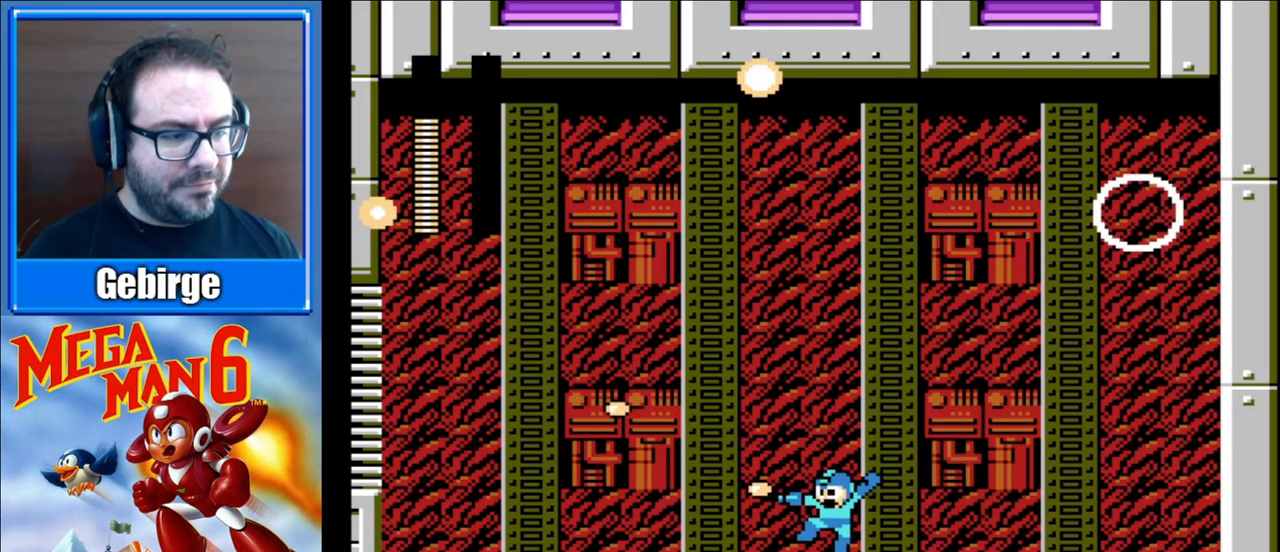
{"buttons": ["A", "DPAD_RIGHT"], "events": [[17, "A", "down"], [83, "B", "up"], [133, "B", "down"], [150, "A", "up"], [250, "A", "down"], [283, "B", "up"], [317, "DPAD_LEFT", "up"], [350, "B", "down"], [350, "DPAD_RIGHT", "down"], [500, "B", "up"]]}
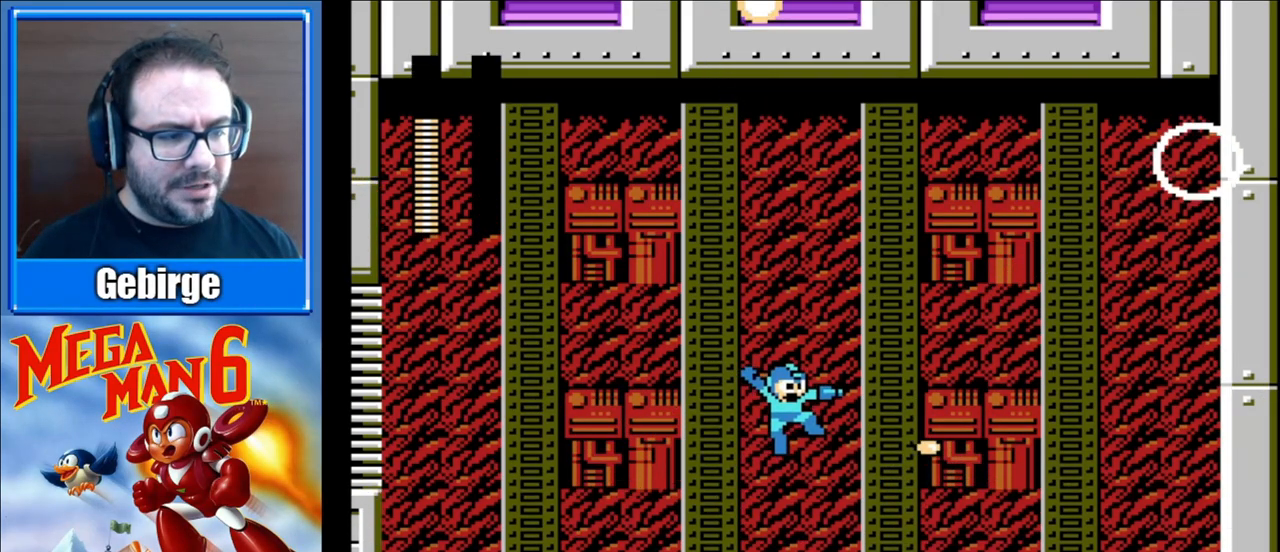
{"buttons": [], "events": [[83, "A", "up"], [150, "DPAD_RIGHT", "up"]]}